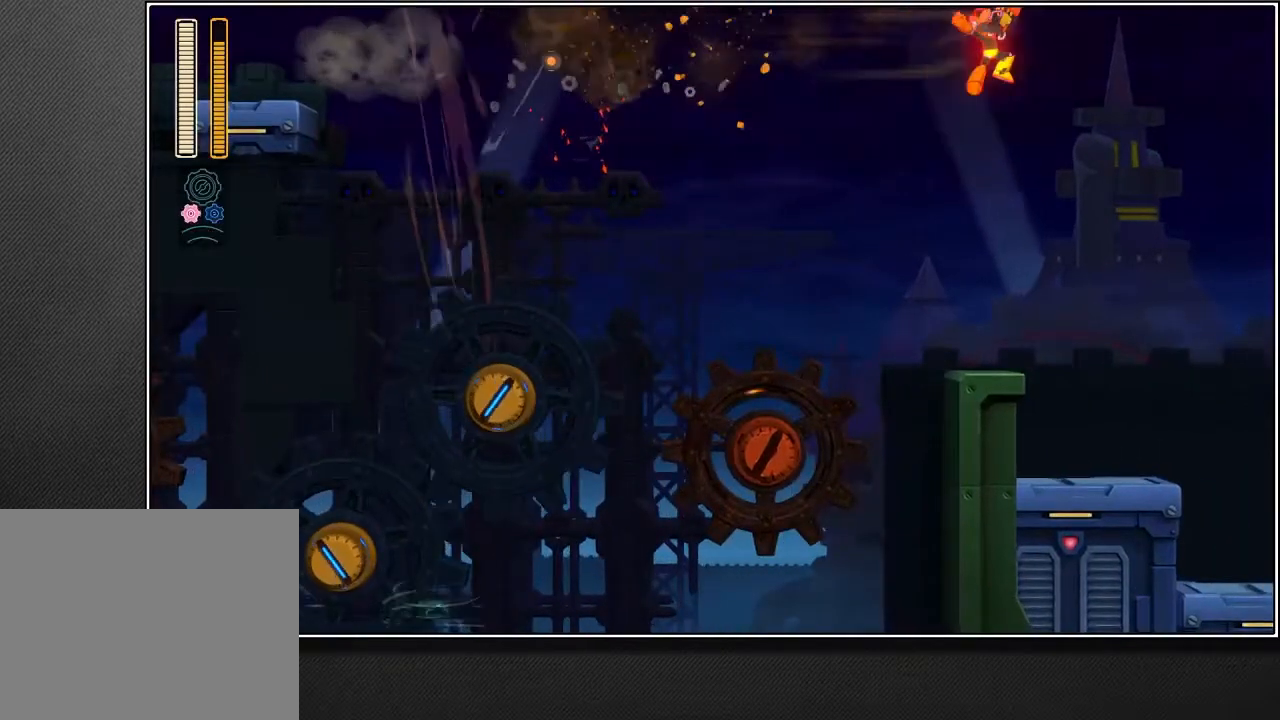
Gameplay with a controller (PlayStation layout); each line is a JSON object with the inputs held at the frame after it. "events" lists button and stick changes between this image and that frame as [ms after this image, input, new state], when the widget could be followed in between.
{"buttons": [], "left_stick": "up-right", "right_stick": "center", "events": []}
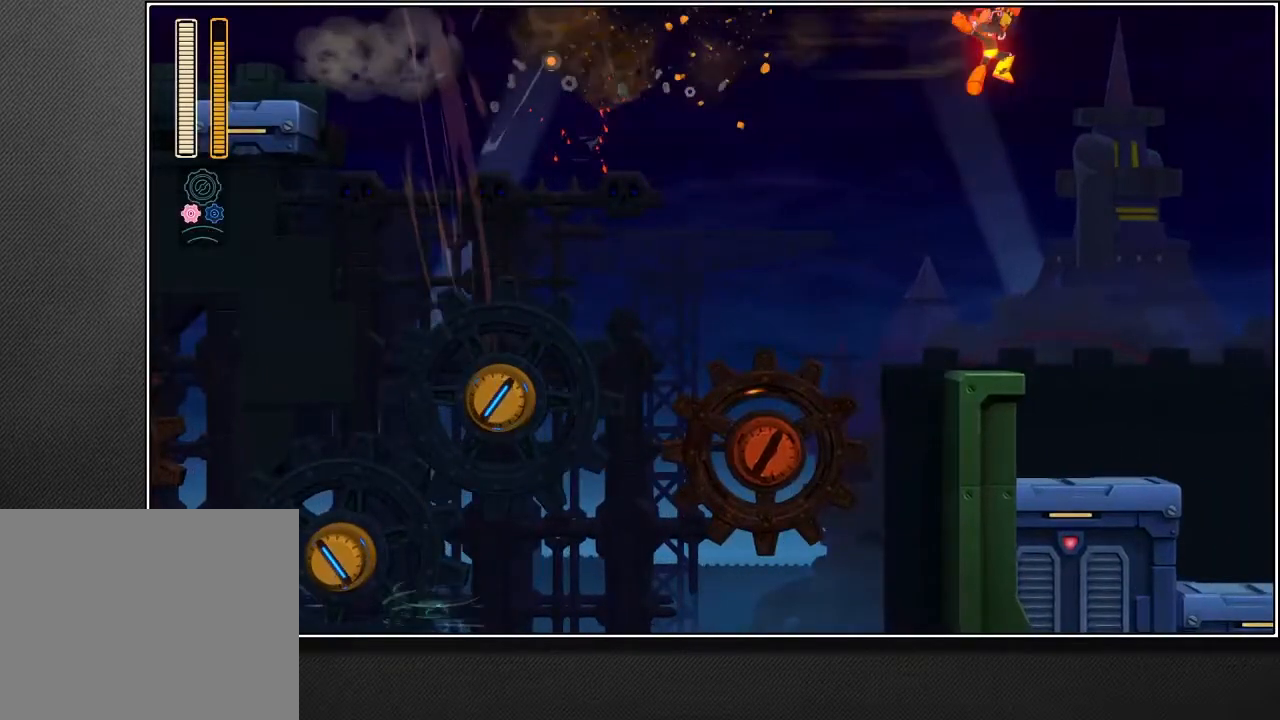
{"buttons": [], "left_stick": "up-right", "right_stick": "center", "events": []}
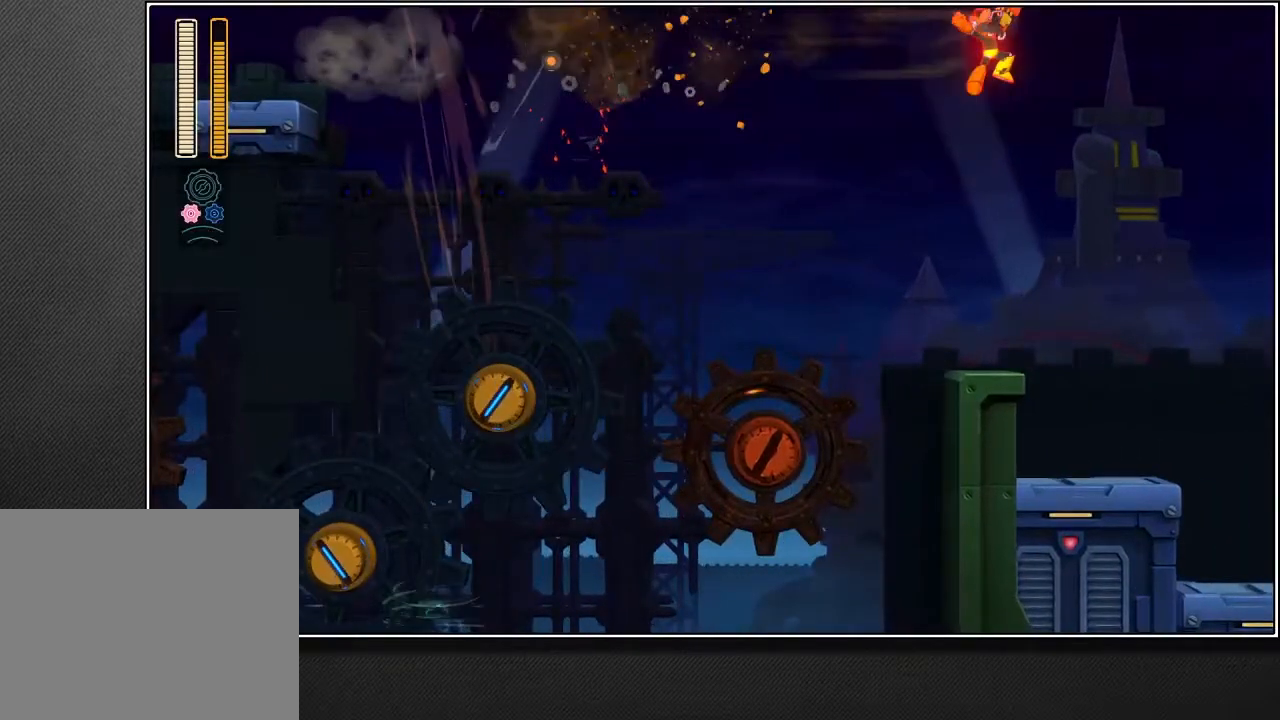
{"buttons": [], "left_stick": "up-right", "right_stick": "center", "events": []}
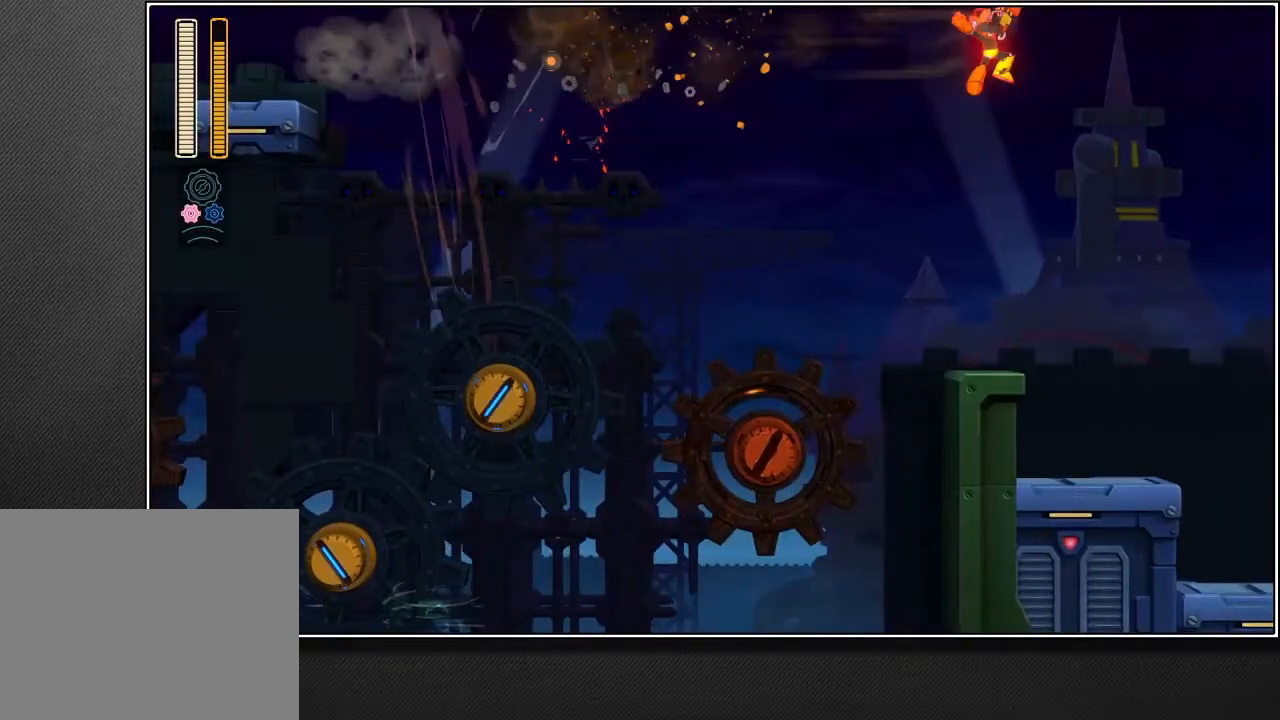
{"buttons": [], "left_stick": "up-right", "right_stick": "center", "events": []}
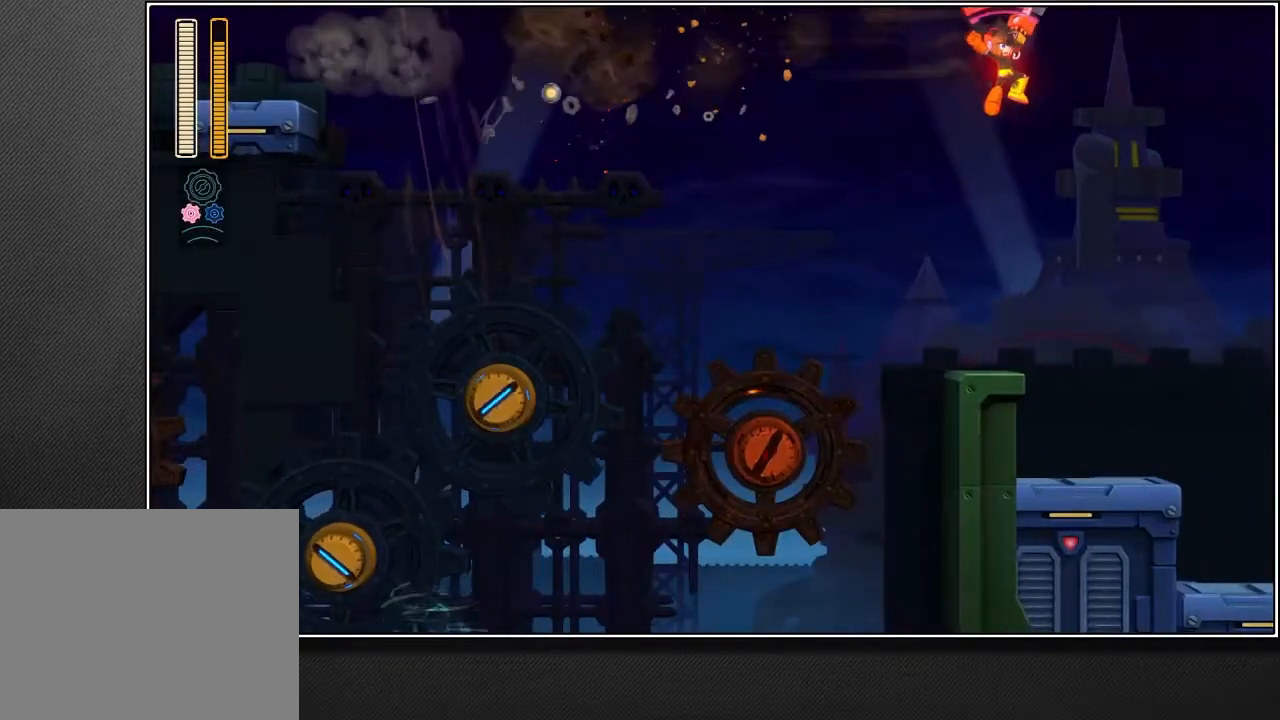
{"buttons": ["R1"], "left_stick": "up-right", "right_stick": "center"}